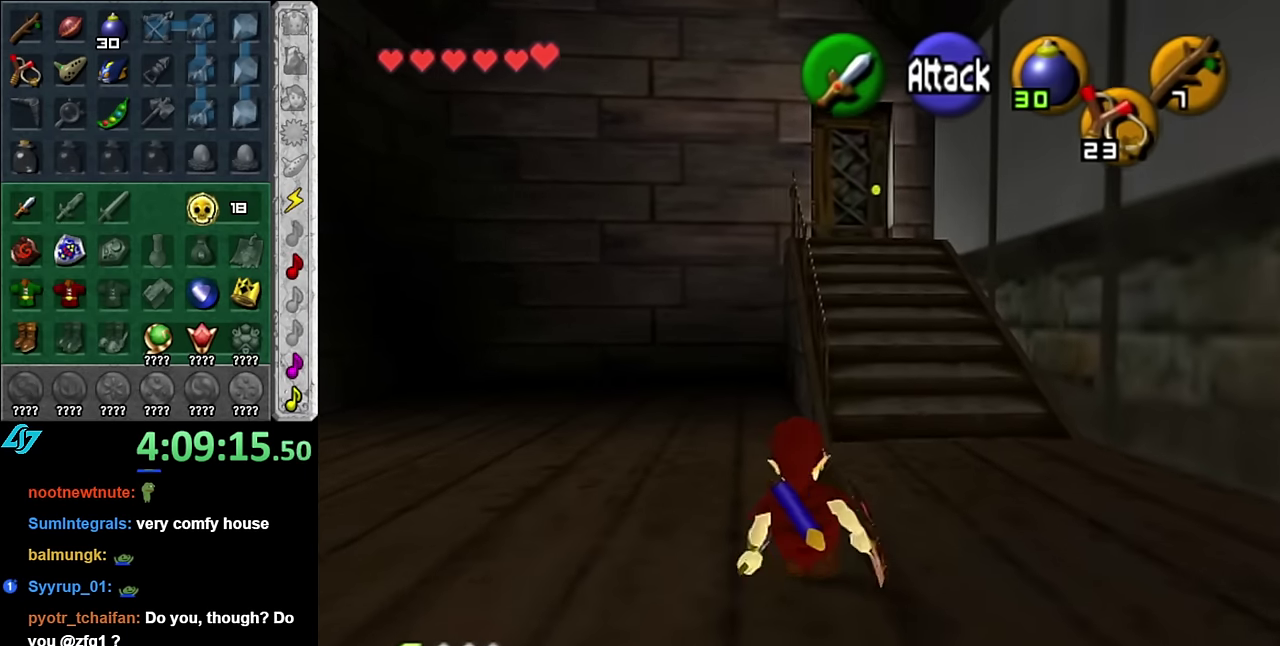
Gameplay with a controller (Nintendo layout); each line is a JSON object with the inputs held at the frame after it. "events" lists button and stick changes between this image and that frame as [ms after this image, input, new state], when the widget could be followed in between. Not read: L3 R2 R3 Y Z.
{"buttons": [], "left_stick": "down-right", "right_stick": "center", "events": [[83, "left_stick", "left"], [300, "left_stick", "down-right"]]}
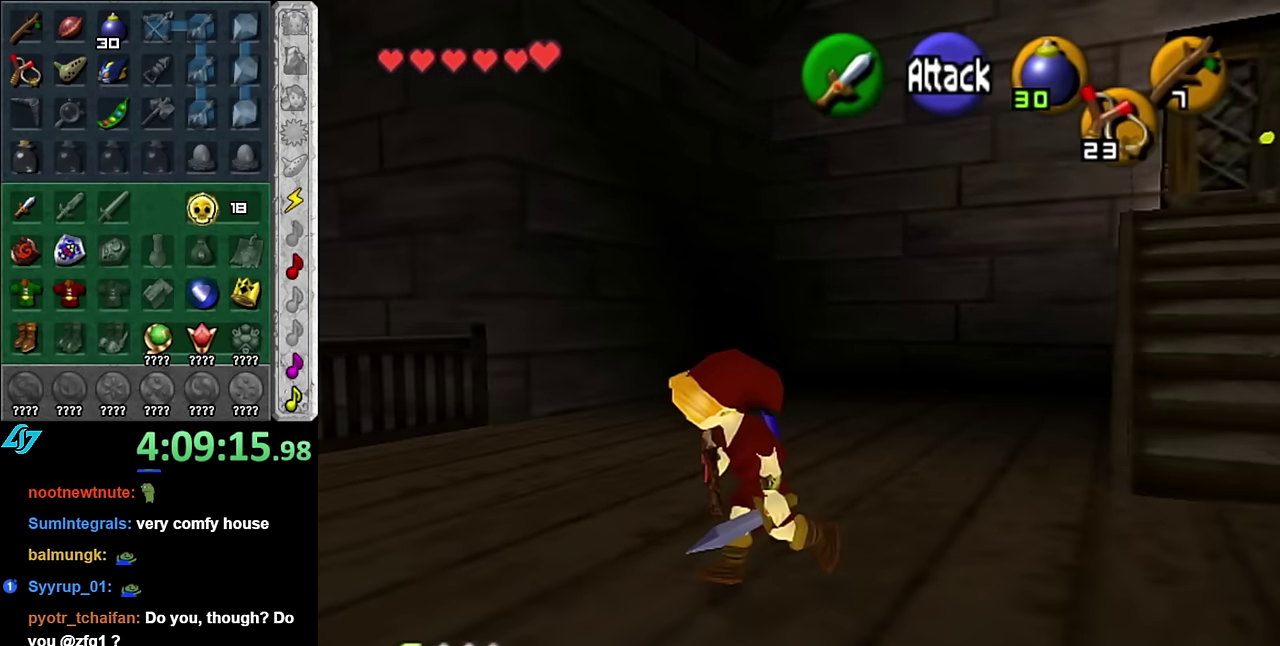
{"buttons": [], "left_stick": "up-right", "right_stick": "center", "events": [[16, "left_stick", "right"], [266, "left_stick", "up-right"]]}
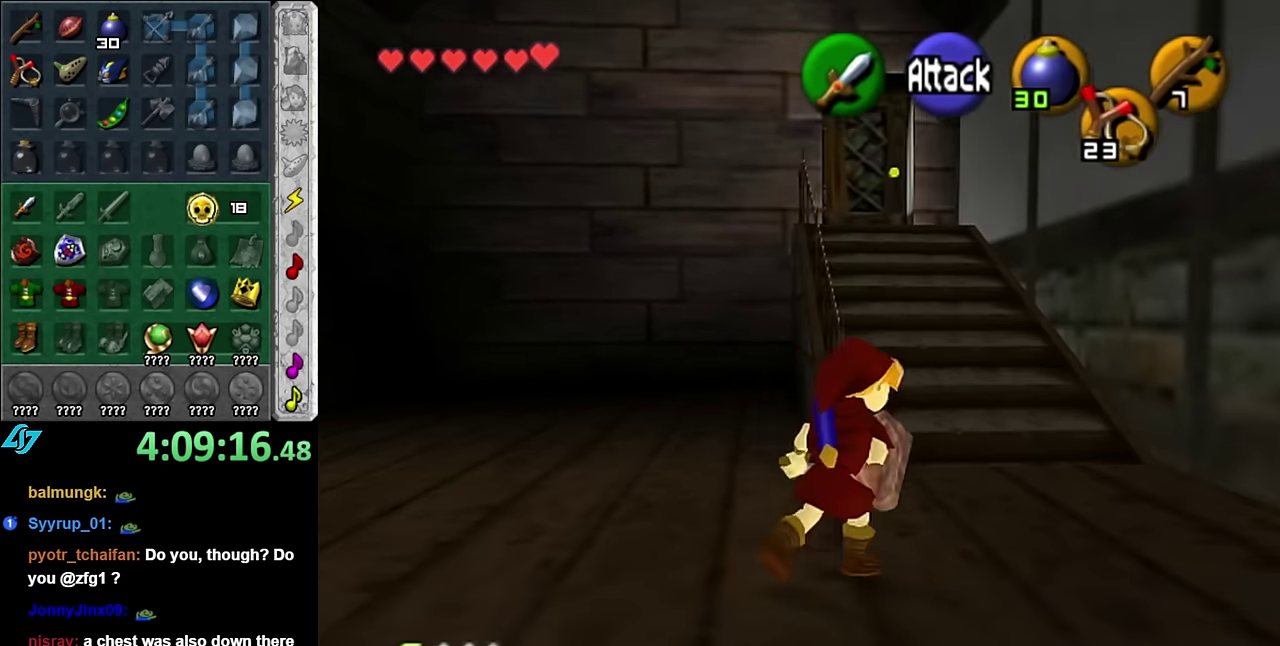
{"buttons": ["A"], "left_stick": "up", "right_stick": "center", "events": [[16, "left_stick", "up"], [233, "A", "down"]]}
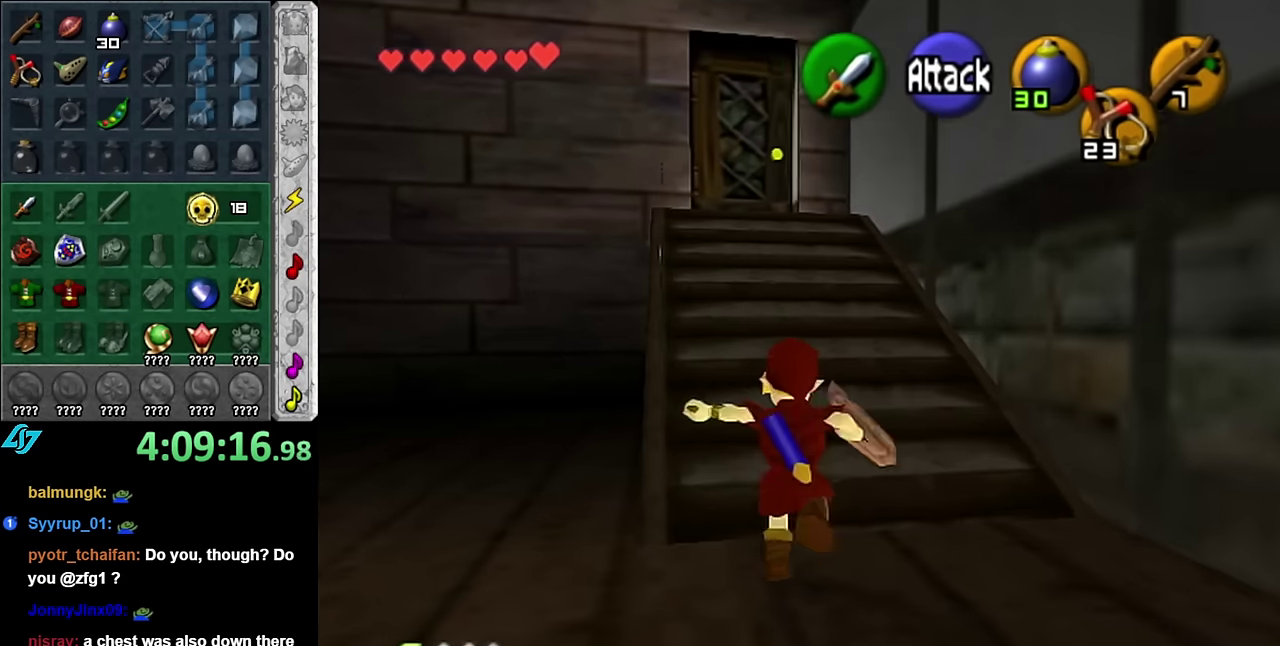
{"buttons": [], "left_stick": "up", "right_stick": "center", "events": [[66, "A", "up"]]}
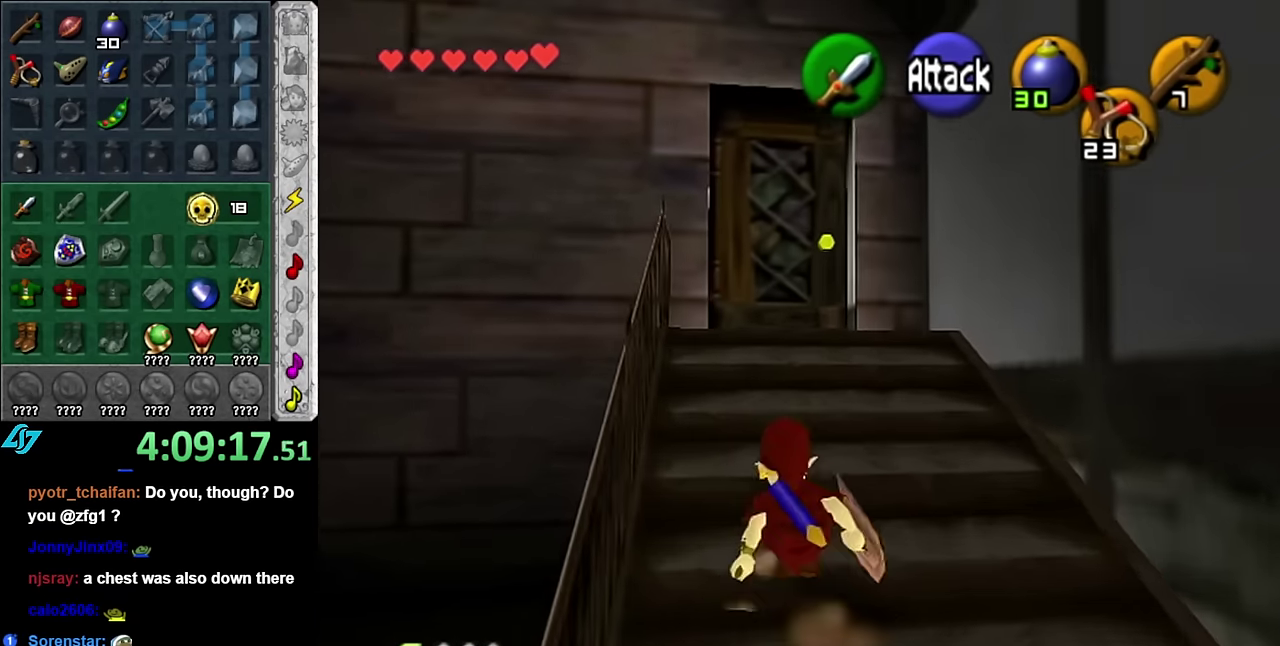
{"buttons": [], "left_stick": "up", "right_stick": "center", "events": []}
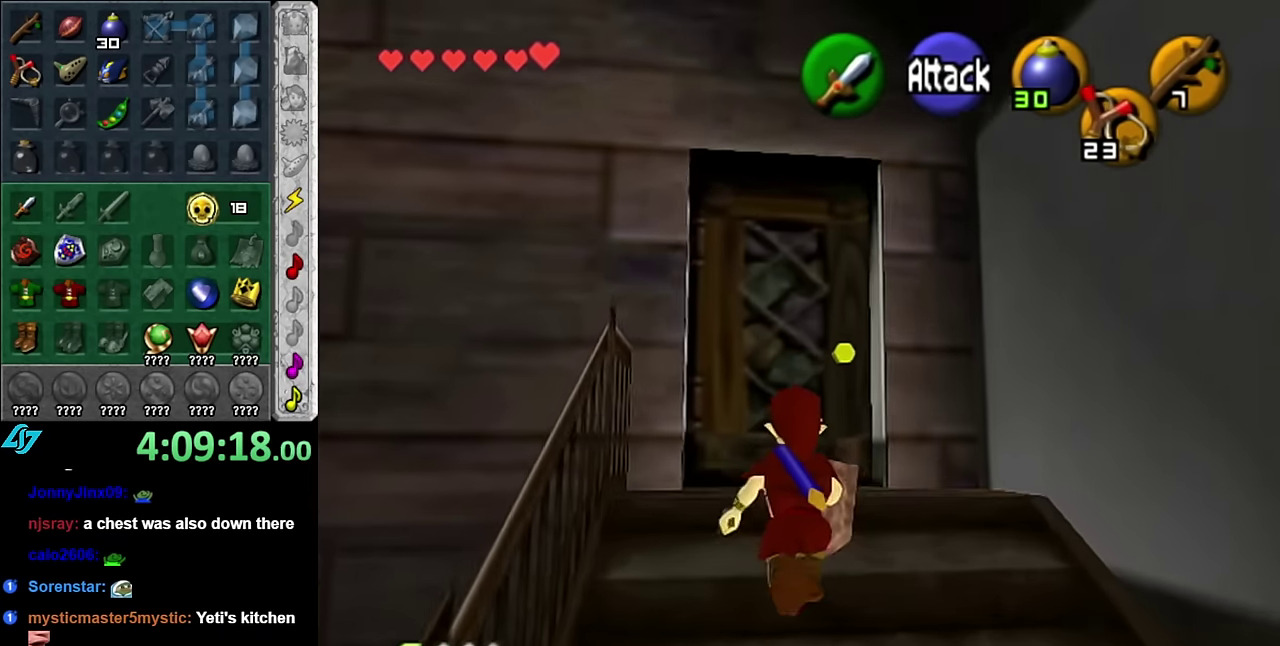
{"buttons": ["A"], "left_stick": "center", "right_stick": "center", "events": [[233, "A", "down"], [300, "left_stick", "center"], [333, "A", "up"], [416, "A", "down"]]}
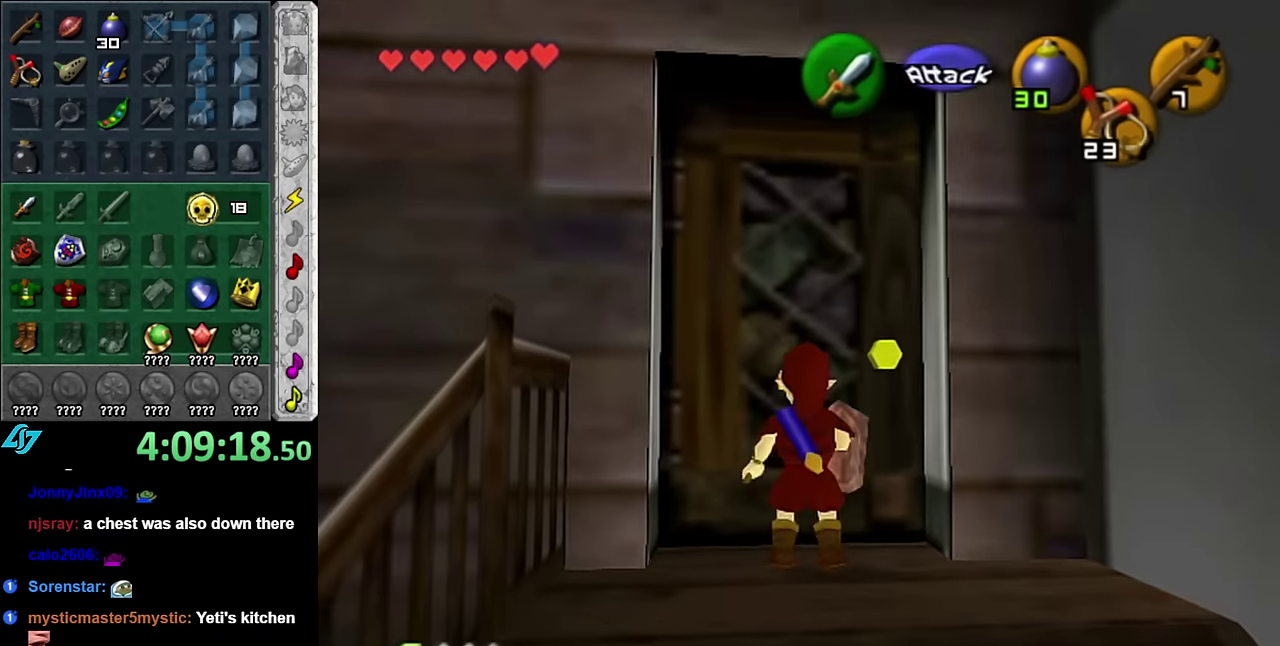
{"buttons": [], "left_stick": "center", "right_stick": "center", "events": [[16, "A", "up"], [100, "A", "down"], [166, "A", "up"], [233, "A", "down"], [333, "A", "up"], [383, "A", "down"], [483, "A", "up"]]}
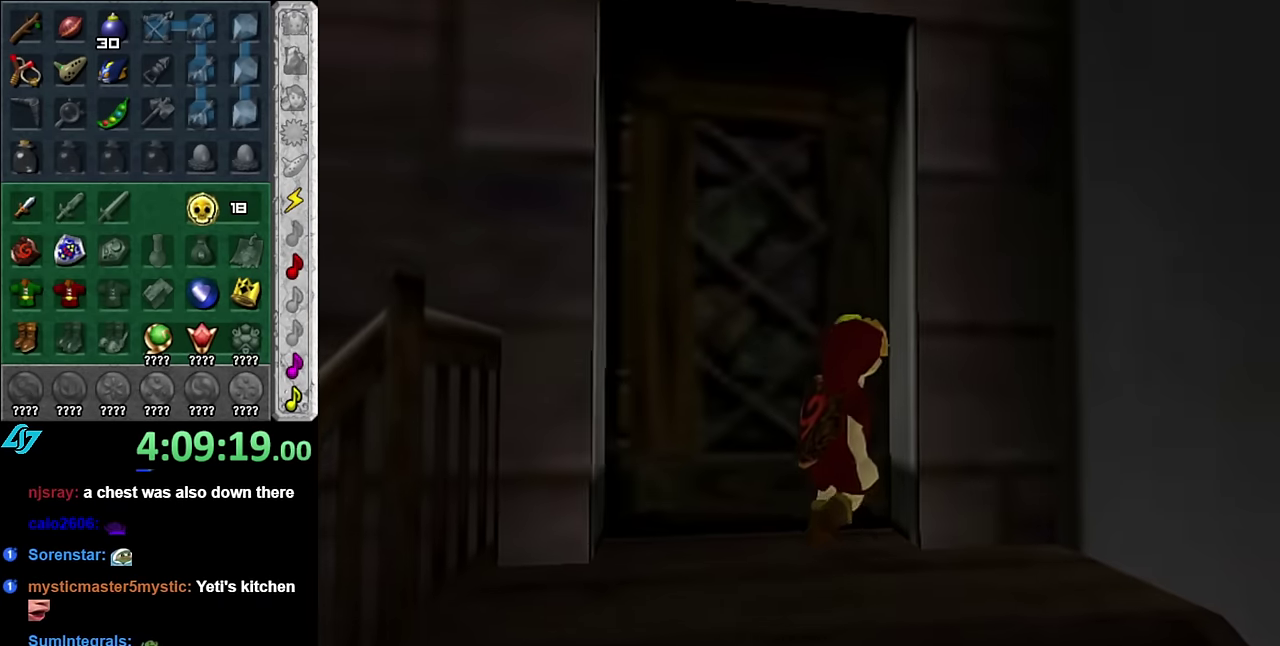
{"buttons": [], "left_stick": "center", "right_stick": "center", "events": []}
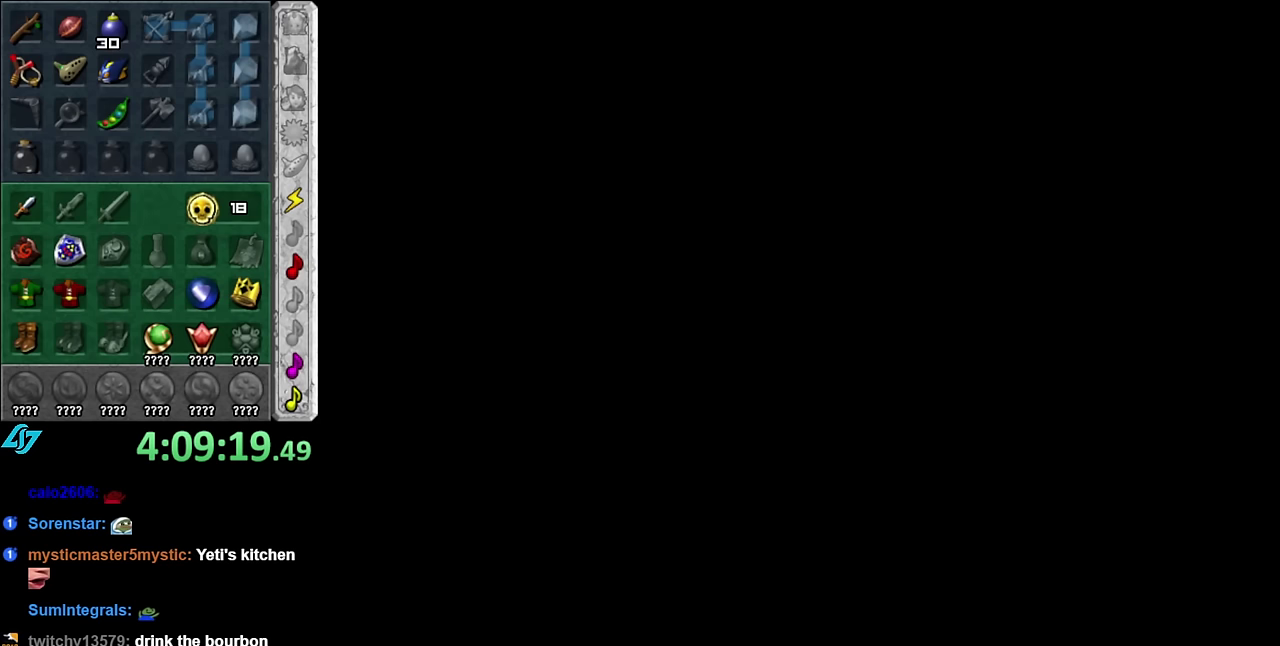
{"buttons": [], "left_stick": "center", "right_stick": "center", "events": []}
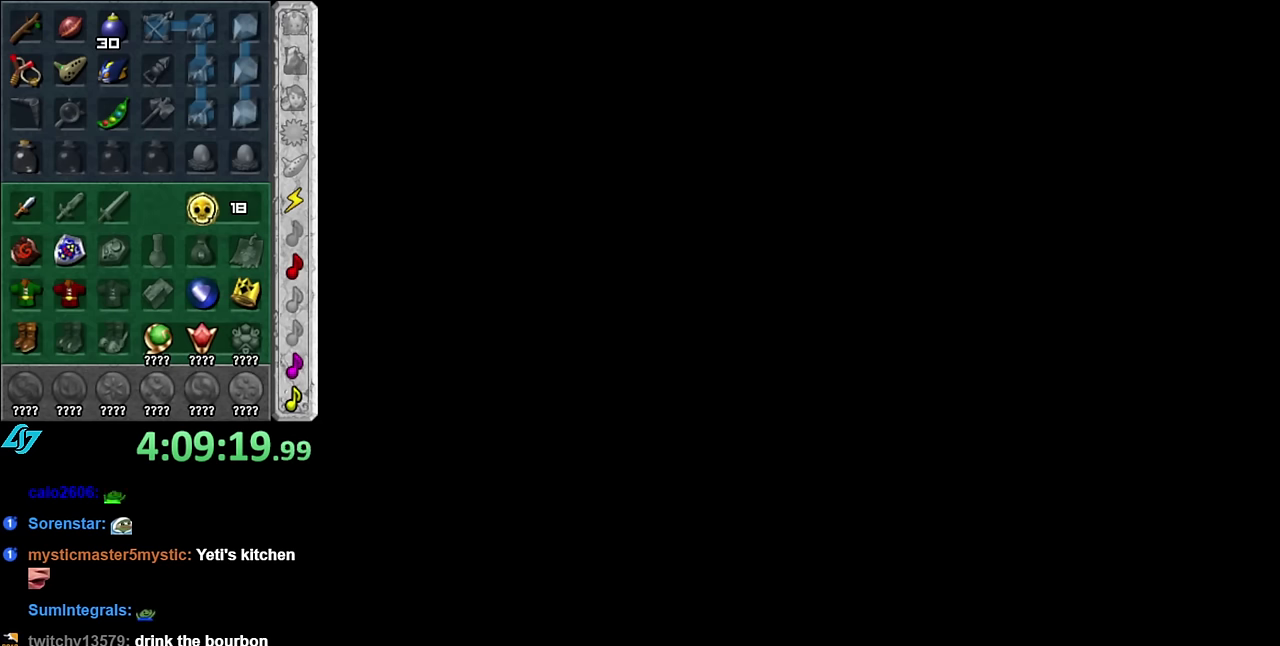
{"buttons": [], "left_stick": "center", "right_stick": "center", "events": []}
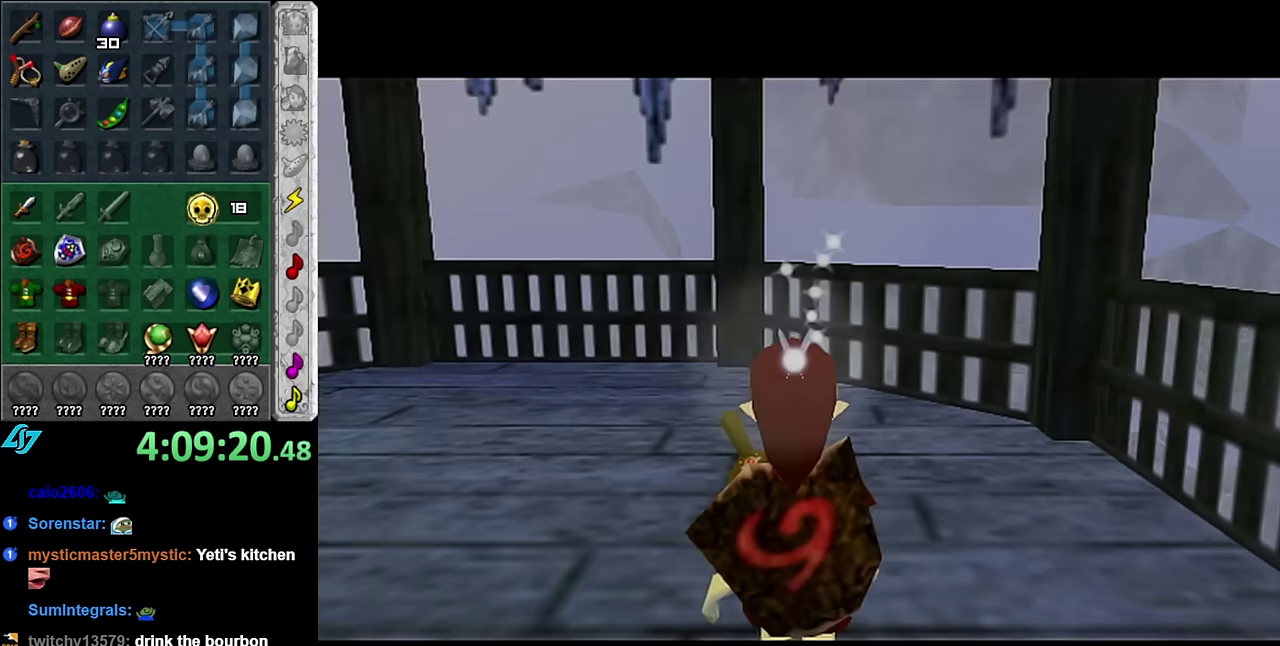
{"buttons": ["L1"], "left_stick": "left", "right_stick": "center", "events": [[317, "left_stick", "left"], [450, "L1", "down"]]}
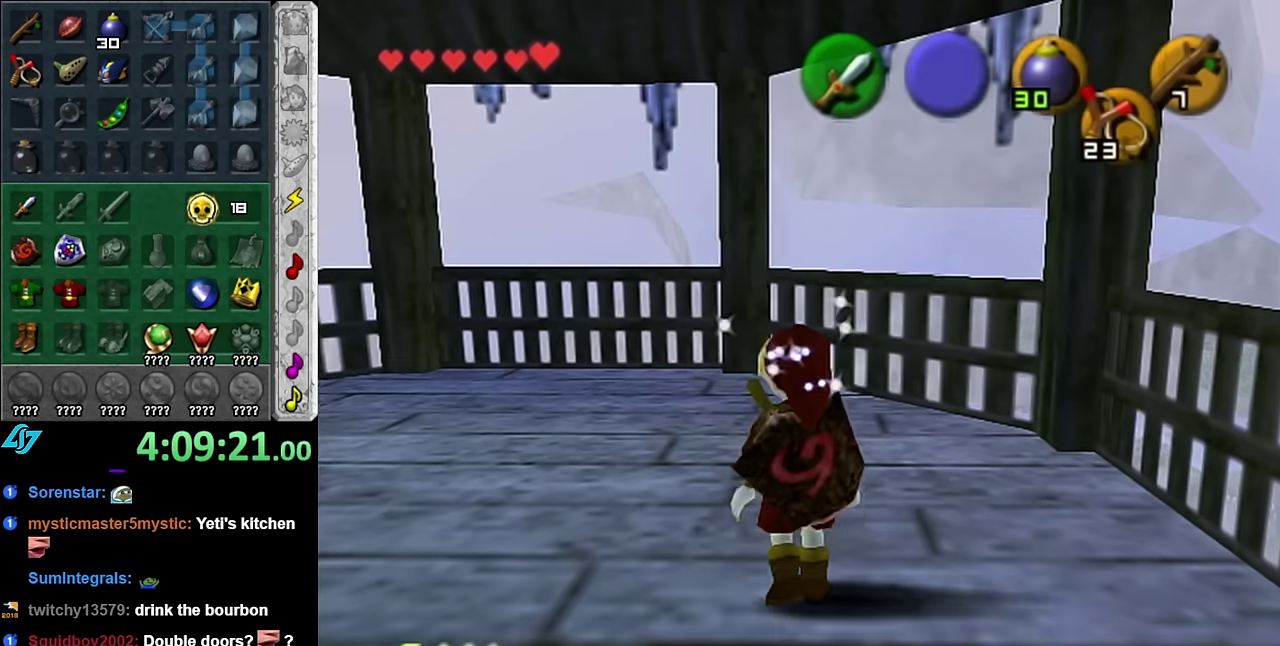
{"buttons": [], "left_stick": "up", "right_stick": "center", "events": [[17, "left_stick", "center"], [200, "L1", "up"], [267, "left_stick", "up"]]}
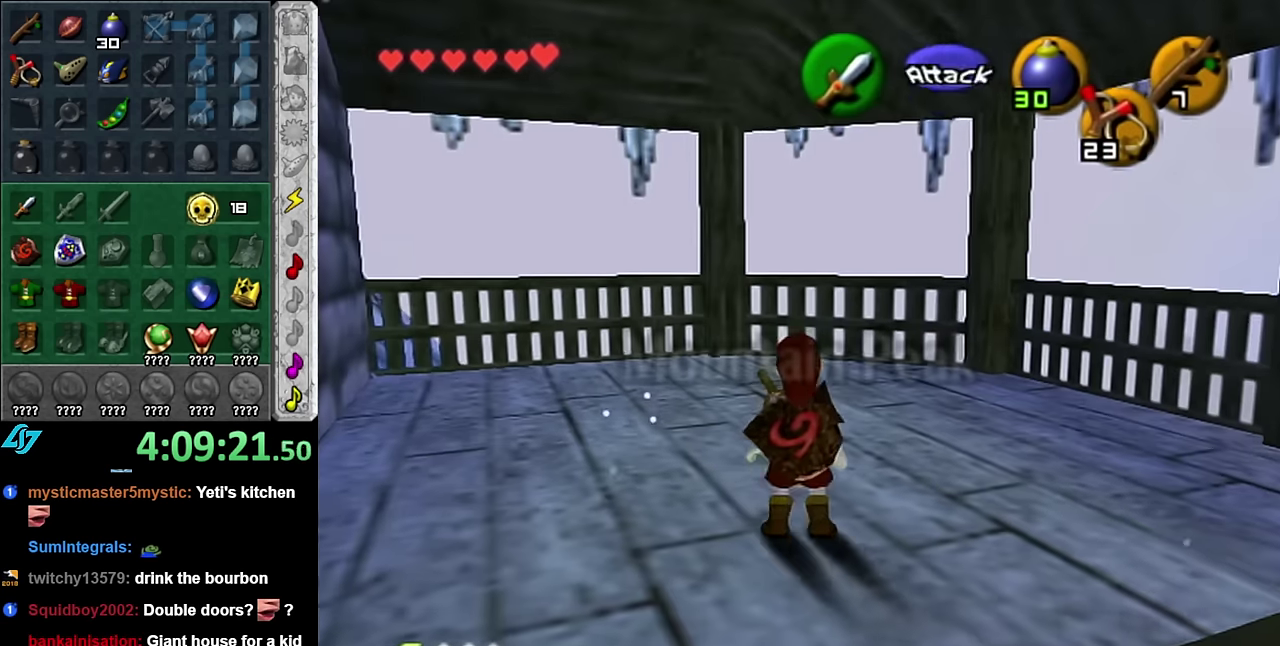
{"buttons": [], "left_stick": "center", "right_stick": "center", "events": [[50, "left_stick", "up-left"], [133, "left_stick", "down-left"], [200, "L1", "down"], [267, "left_stick", "center"], [450, "L1", "up"]]}
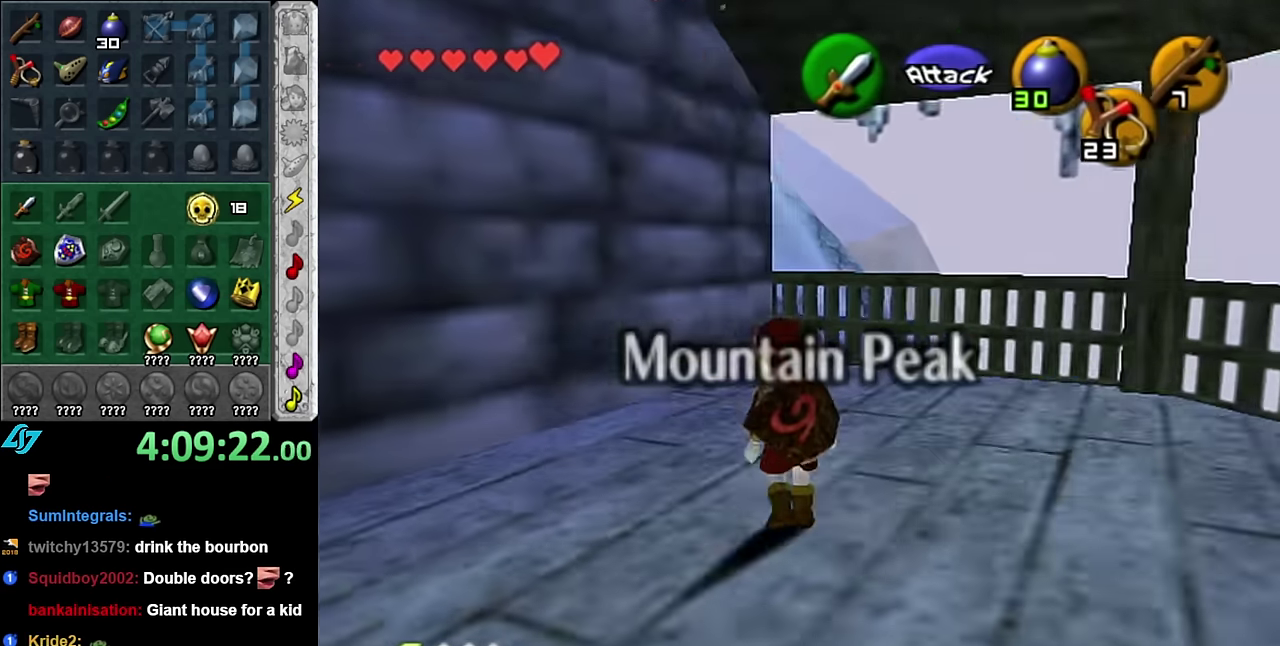
{"buttons": ["L1"], "left_stick": "center", "right_stick": "center", "events": [[100, "left_stick", "down-left"], [350, "L1", "down"], [417, "left_stick", "center"]]}
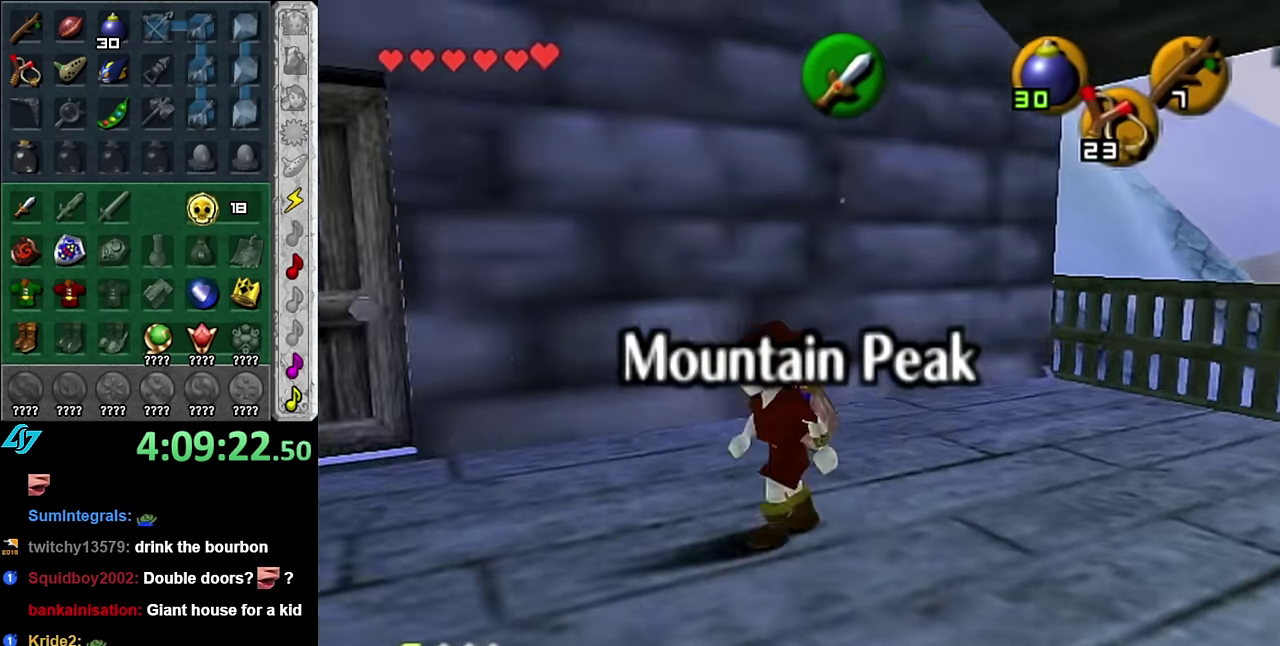
{"buttons": [], "left_stick": "up", "right_stick": "center", "events": [[67, "L1", "up"], [200, "left_stick", "up-left"], [383, "left_stick", "up"]]}
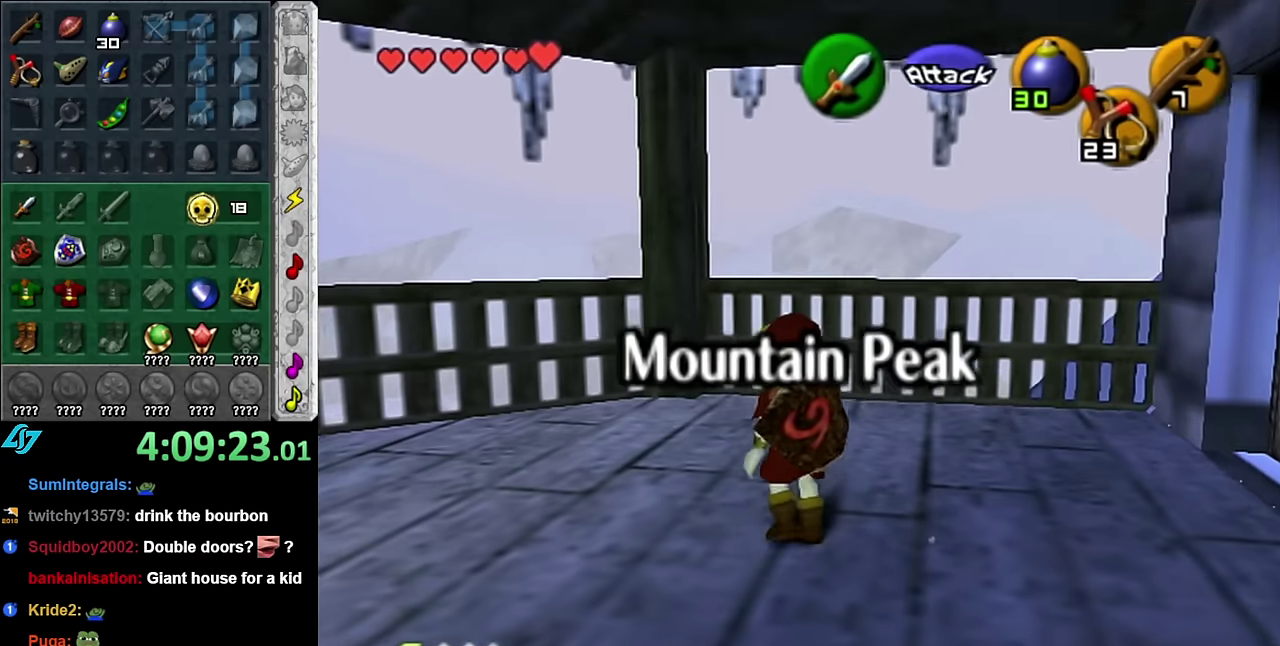
{"buttons": [], "left_stick": "up-right", "right_stick": "center", "events": [[50, "left_stick", "up-right"]]}
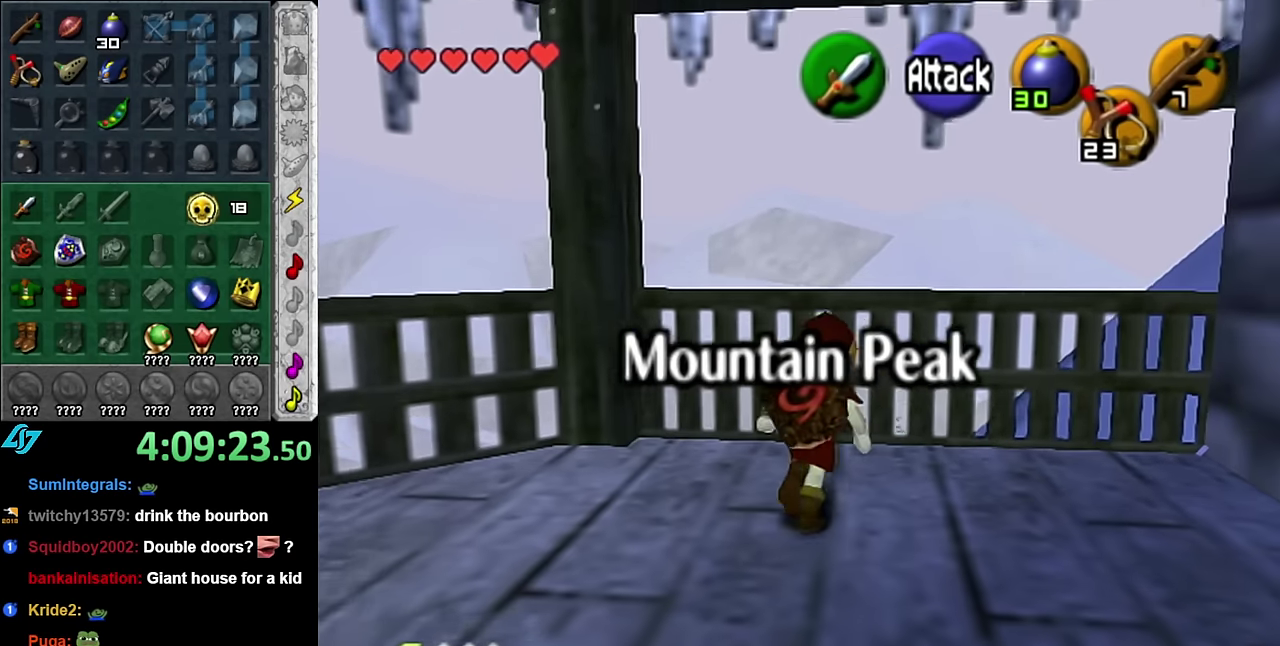
{"buttons": [], "left_stick": "up", "right_stick": "center", "events": [[50, "left_stick", "up"], [267, "A", "down"], [383, "A", "up"]]}
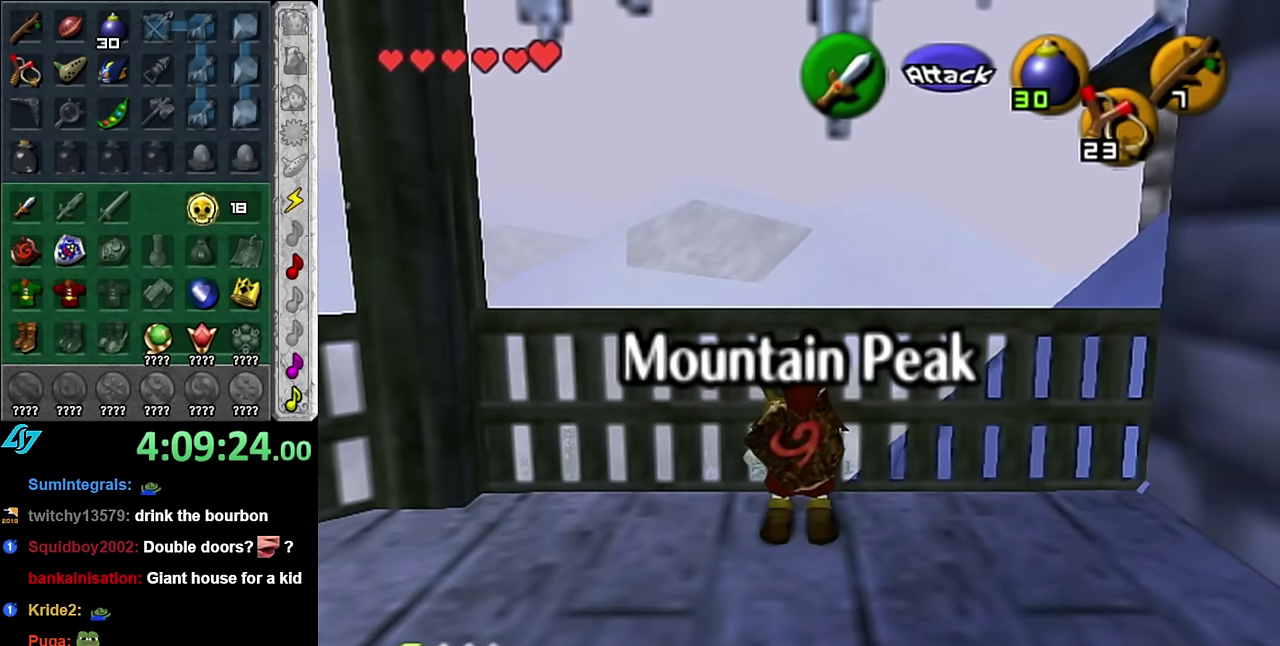
{"buttons": [], "left_stick": "center", "right_stick": "center", "events": [[267, "left_stick", "center"]]}
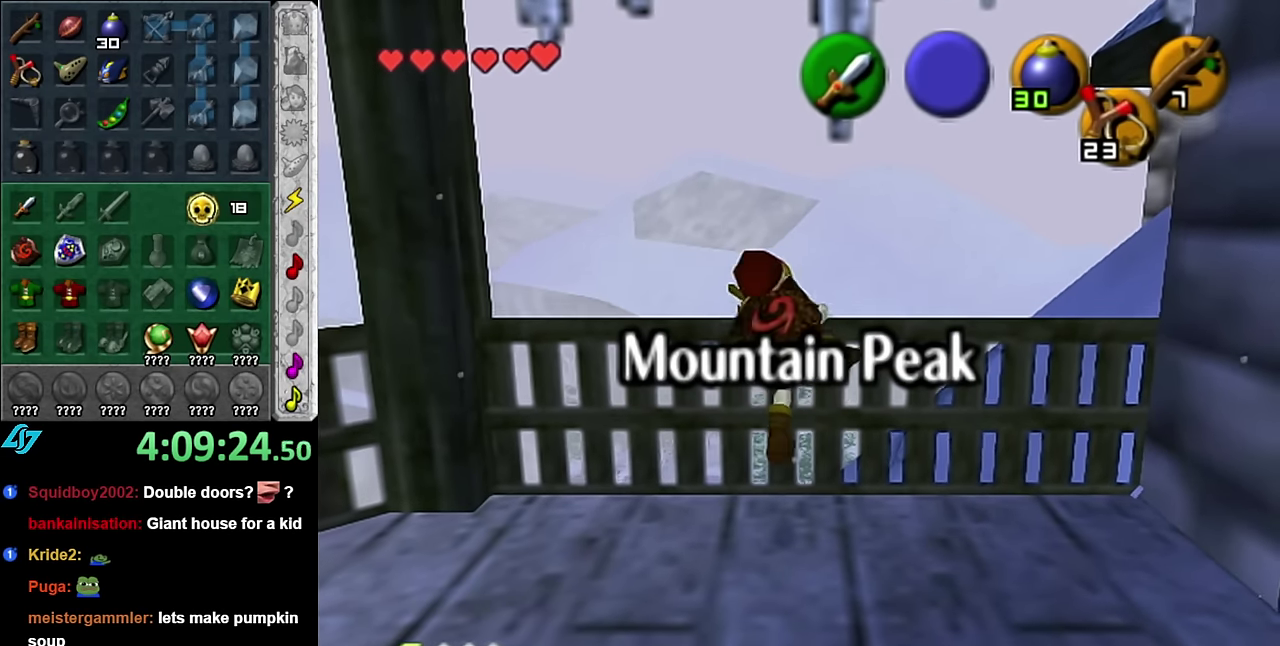
{"buttons": [], "left_stick": "center", "right_stick": "up", "events": [[450, "right_stick", "up"]]}
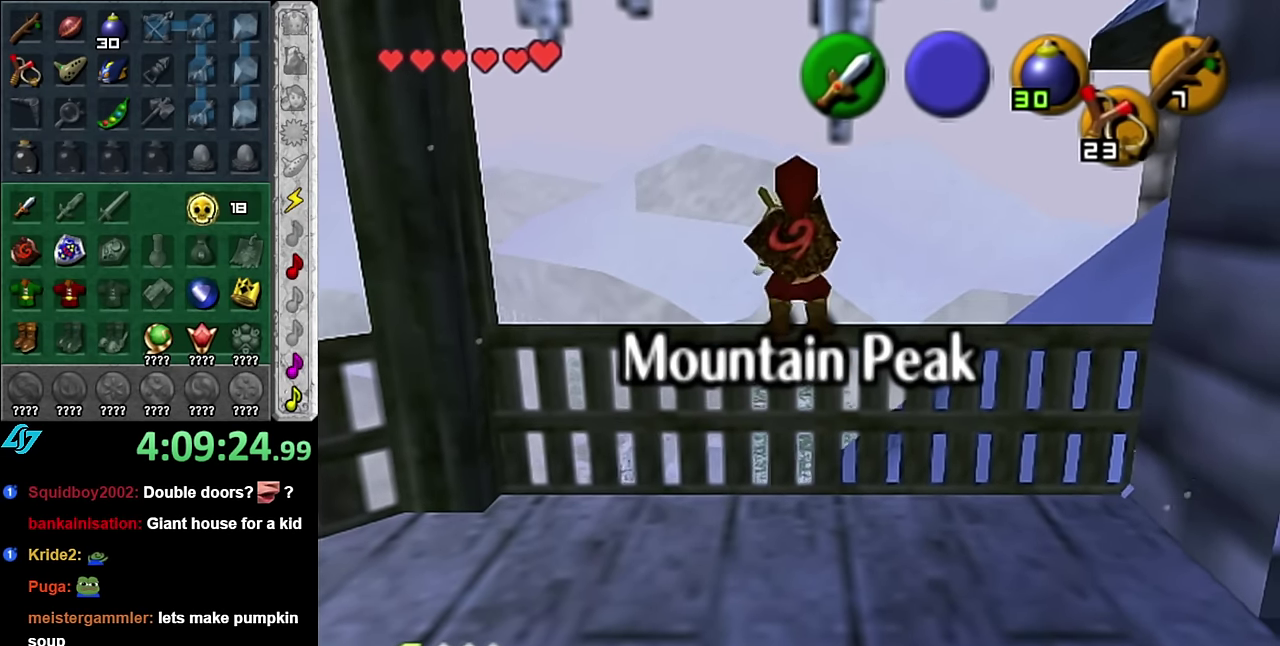
{"buttons": [], "left_stick": "up-right", "right_stick": "center", "events": [[83, "right_stick", "center"], [200, "left_stick", "up"], [317, "left_stick", "up-right"]]}
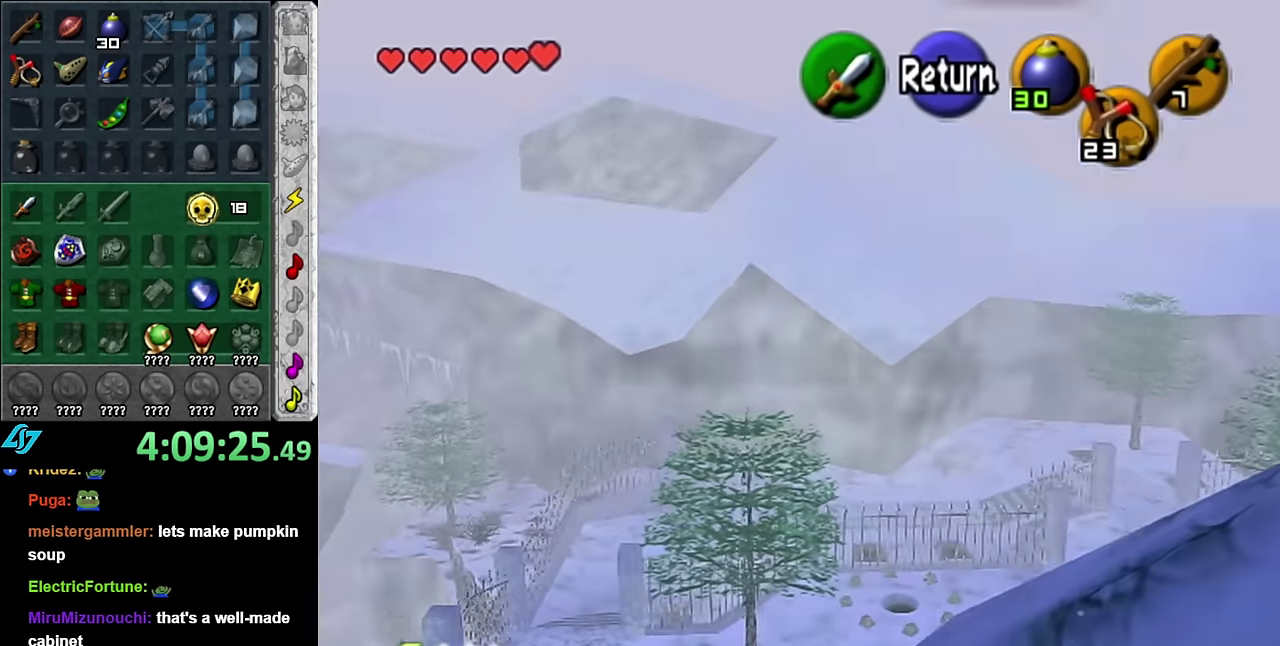
{"buttons": [], "left_stick": "up-right", "right_stick": "center", "events": [[17, "left_stick", "up"], [450, "left_stick", "up-right"]]}
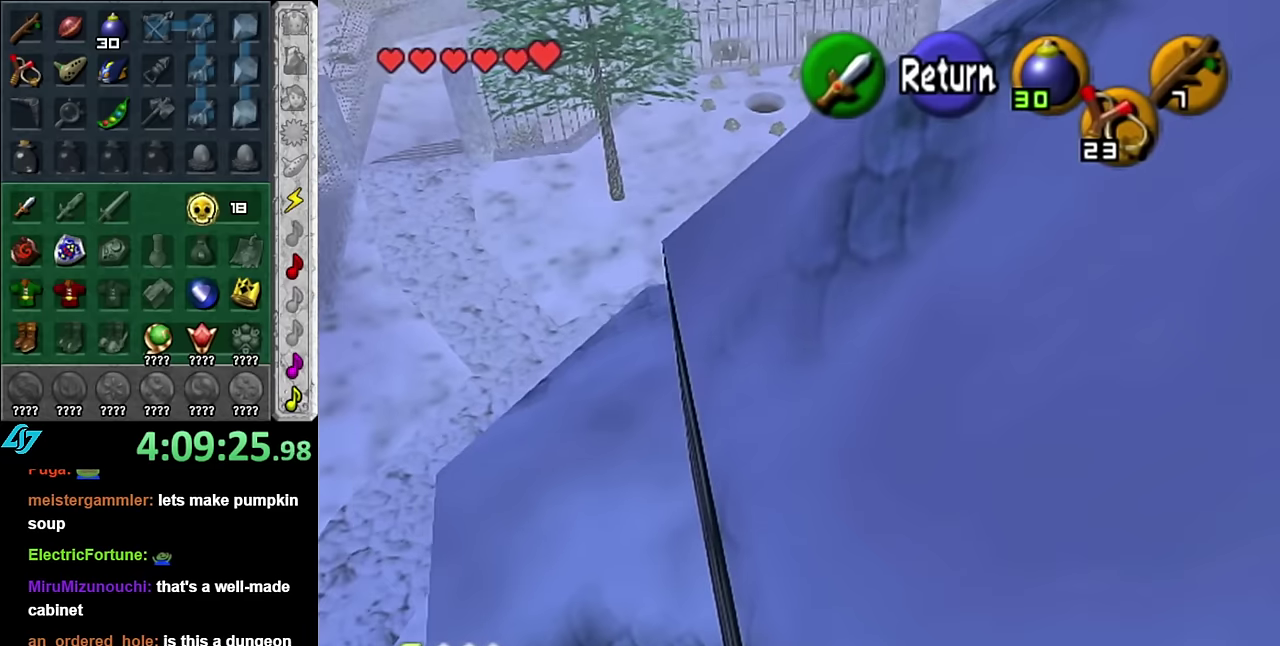
{"buttons": ["A"], "left_stick": "center", "right_stick": "center", "events": [[300, "left_stick", "right"], [367, "left_stick", "center"], [450, "A", "down"]]}
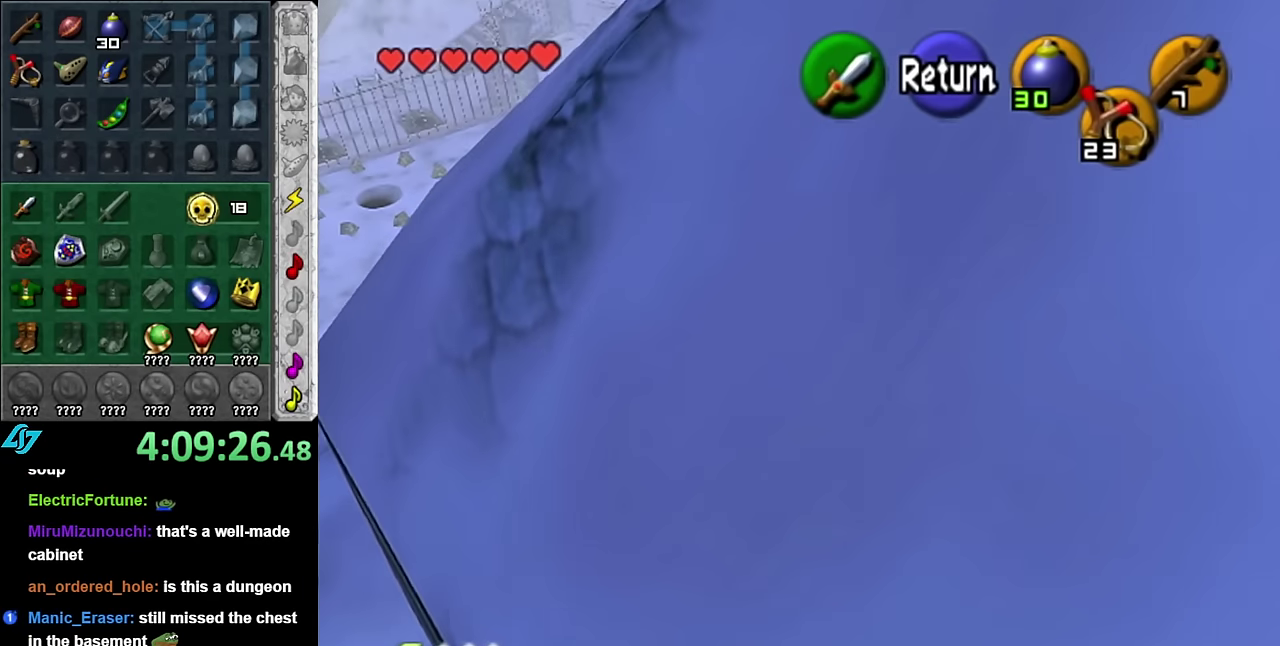
{"buttons": [], "left_stick": "up", "right_stick": "center", "events": [[83, "A", "up"], [100, "left_stick", "up"]]}
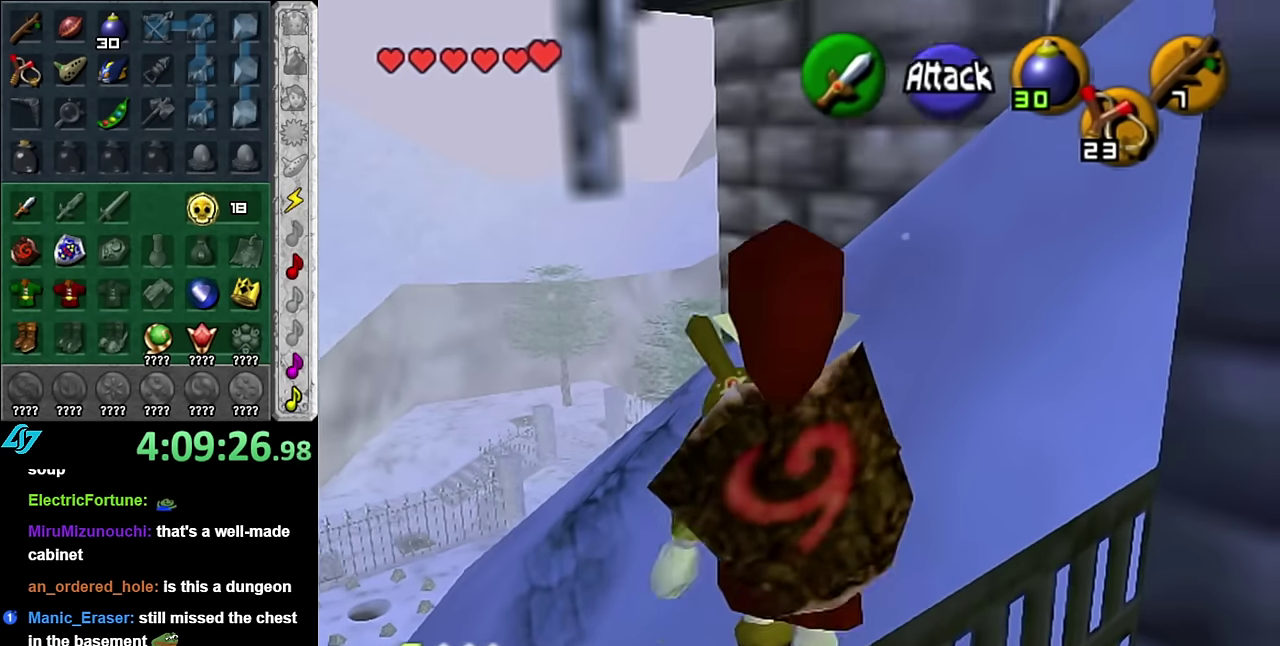
{"buttons": [], "left_stick": "up", "right_stick": "center", "events": []}
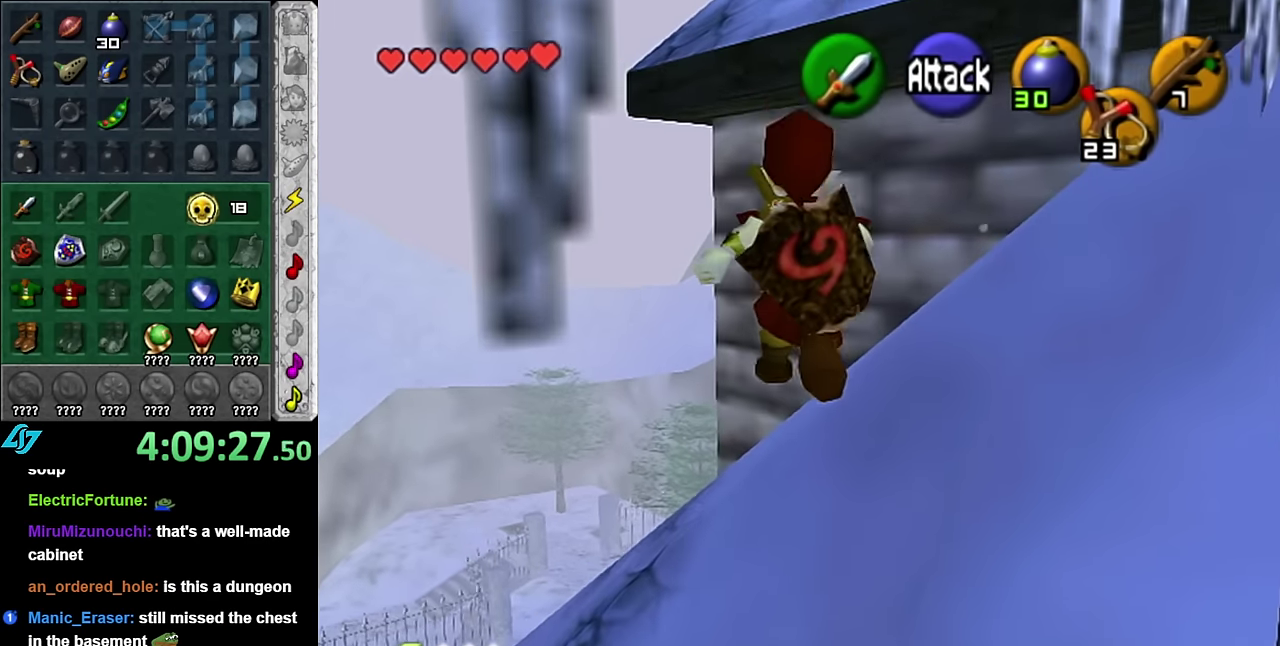
{"buttons": [], "left_stick": "right", "right_stick": "center", "events": [[233, "left_stick", "up-right"], [483, "left_stick", "right"]]}
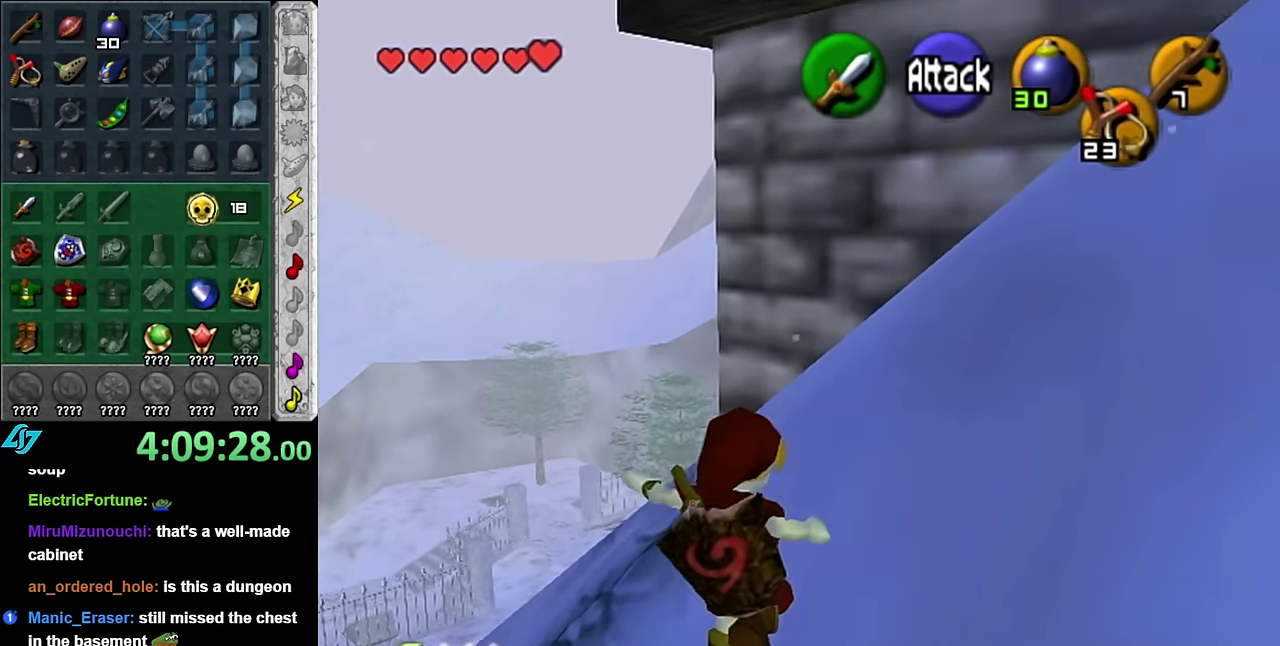
{"buttons": [], "left_stick": "center", "right_stick": "center", "events": [[50, "L1", "down"], [50, "left_stick", "up-right"], [100, "left_stick", "center"], [267, "L1", "up"]]}
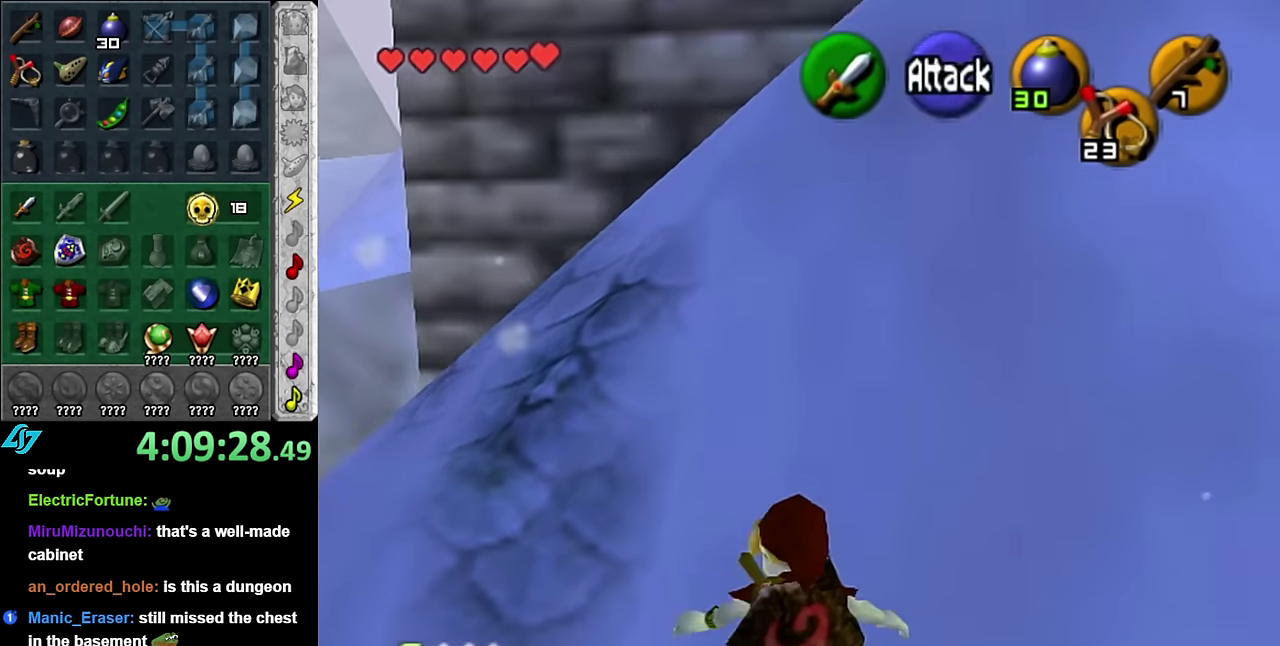
{"buttons": [], "left_stick": "up", "right_stick": "center", "events": [[267, "left_stick", "up"]]}
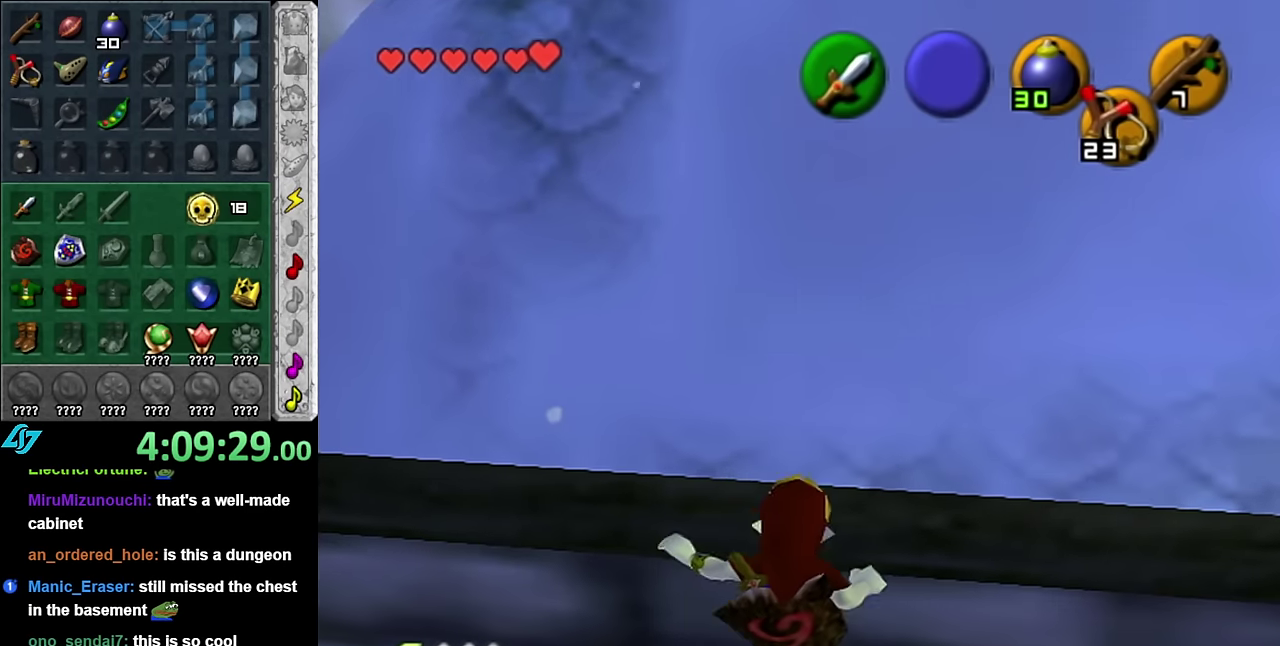
{"buttons": ["B"], "left_stick": "up", "right_stick": "center", "events": [[233, "B", "down"], [383, "B", "up"], [450, "B", "down"]]}
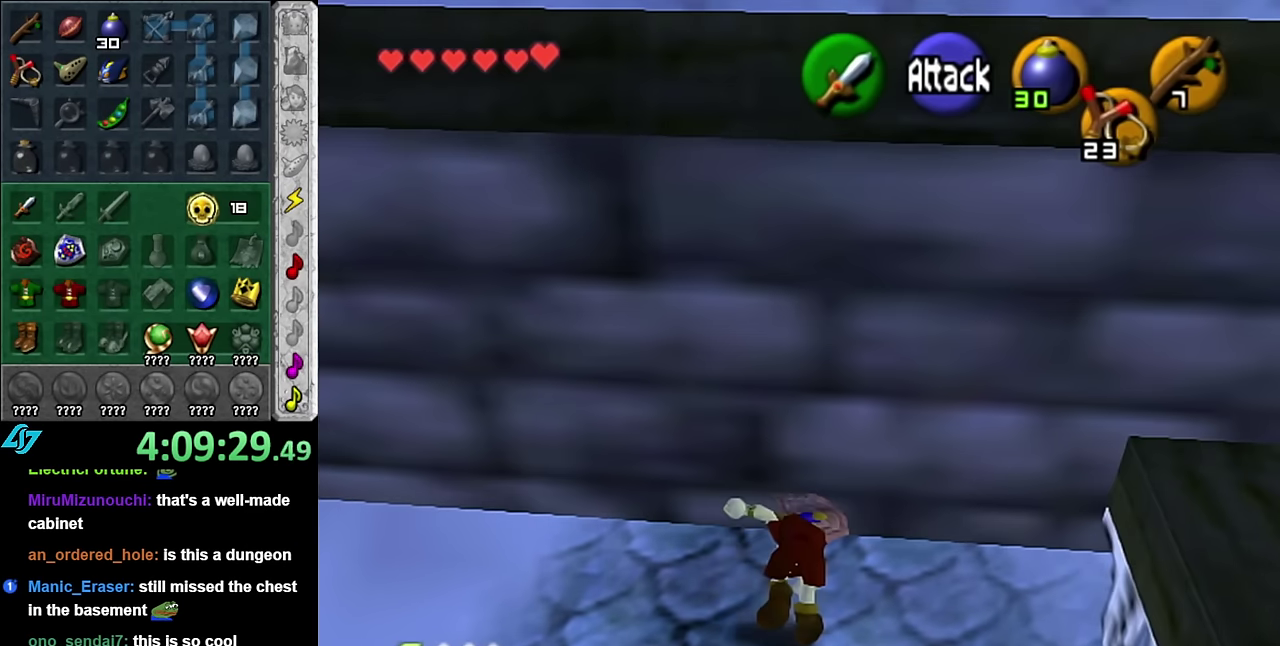
{"buttons": [], "left_stick": "left", "right_stick": "center", "events": [[83, "B", "up"], [167, "left_stick", "center"], [483, "left_stick", "left"]]}
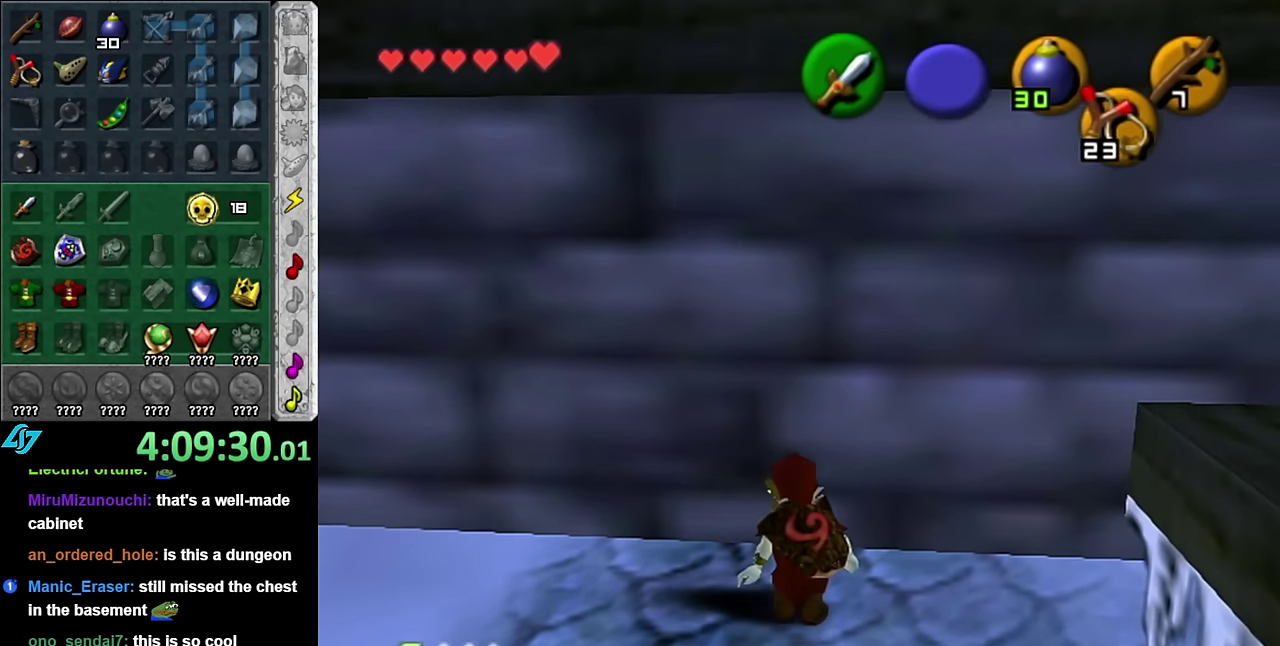
{"buttons": [], "left_stick": "up", "right_stick": "center", "events": [[83, "L1", "down"], [133, "left_stick", "center"], [300, "L1", "up"], [350, "left_stick", "up"]]}
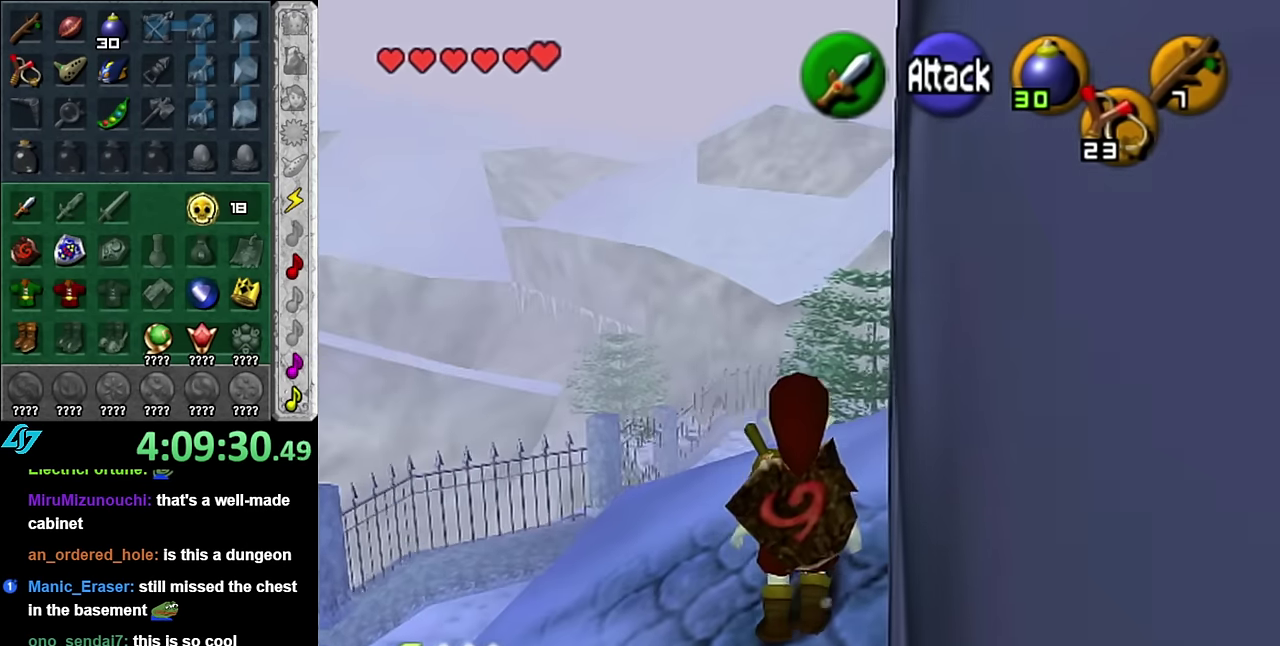
{"buttons": [], "left_stick": "up-right", "right_stick": "center", "events": [[450, "left_stick", "up-right"]]}